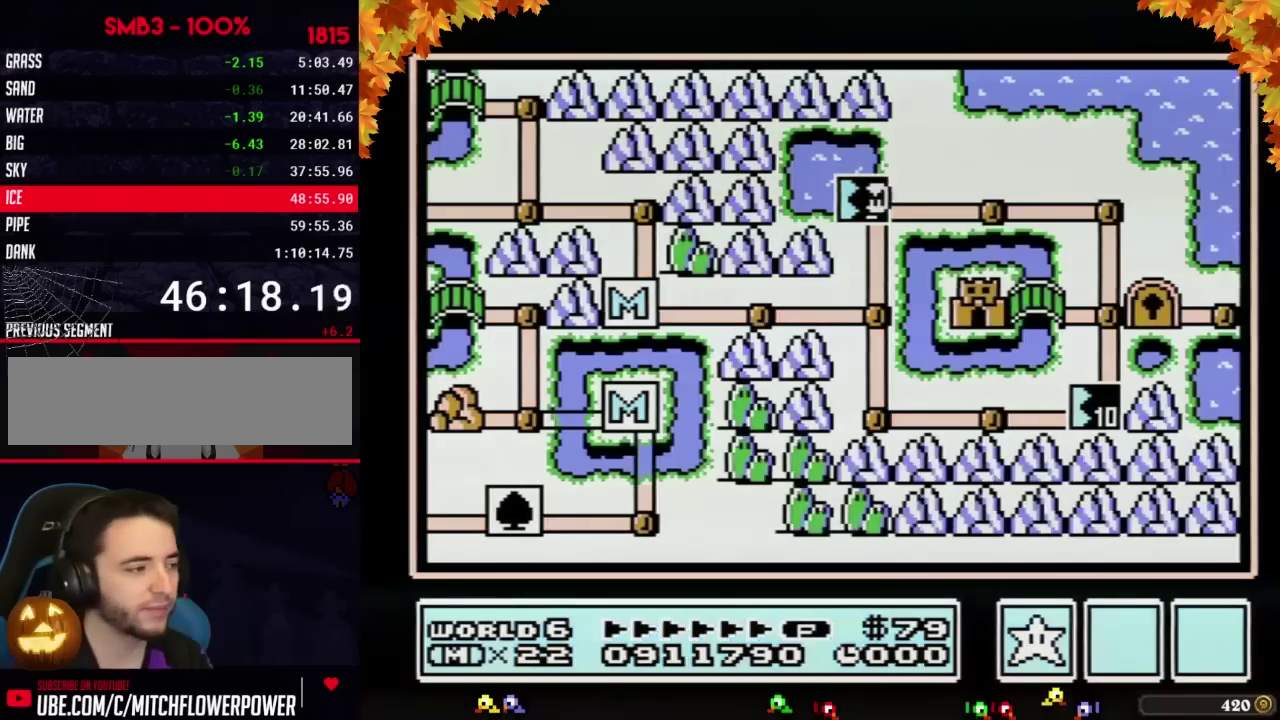
Gameplay with a controller (Nintendo layout); each line is a JSON object with the inputs held at the frame after it. "events" lists button and stick changes between this image and that frame as [ms after this image, input, new state], when the widget could be followed in between. Not read: L3 R3.
{"buttons": ["DPAD_RIGHT"], "events": [[100, "DPAD_RIGHT", "down"]]}
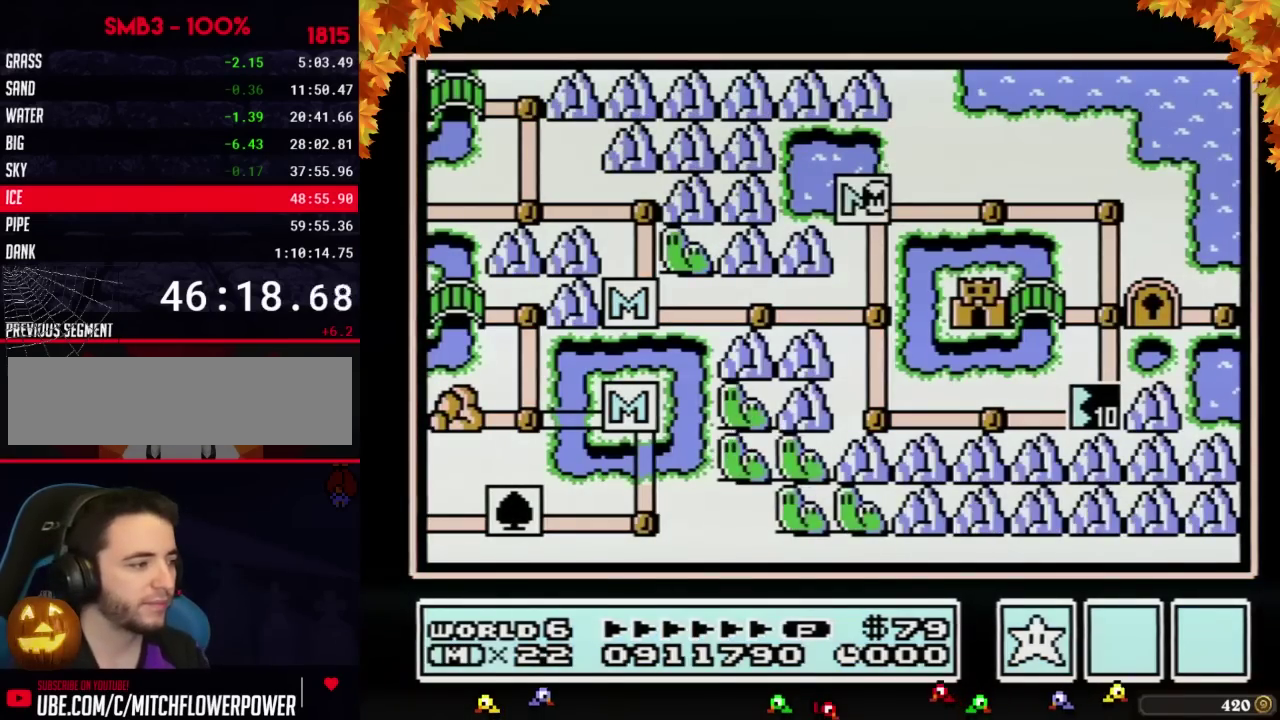
{"buttons": ["DPAD_RIGHT"], "events": []}
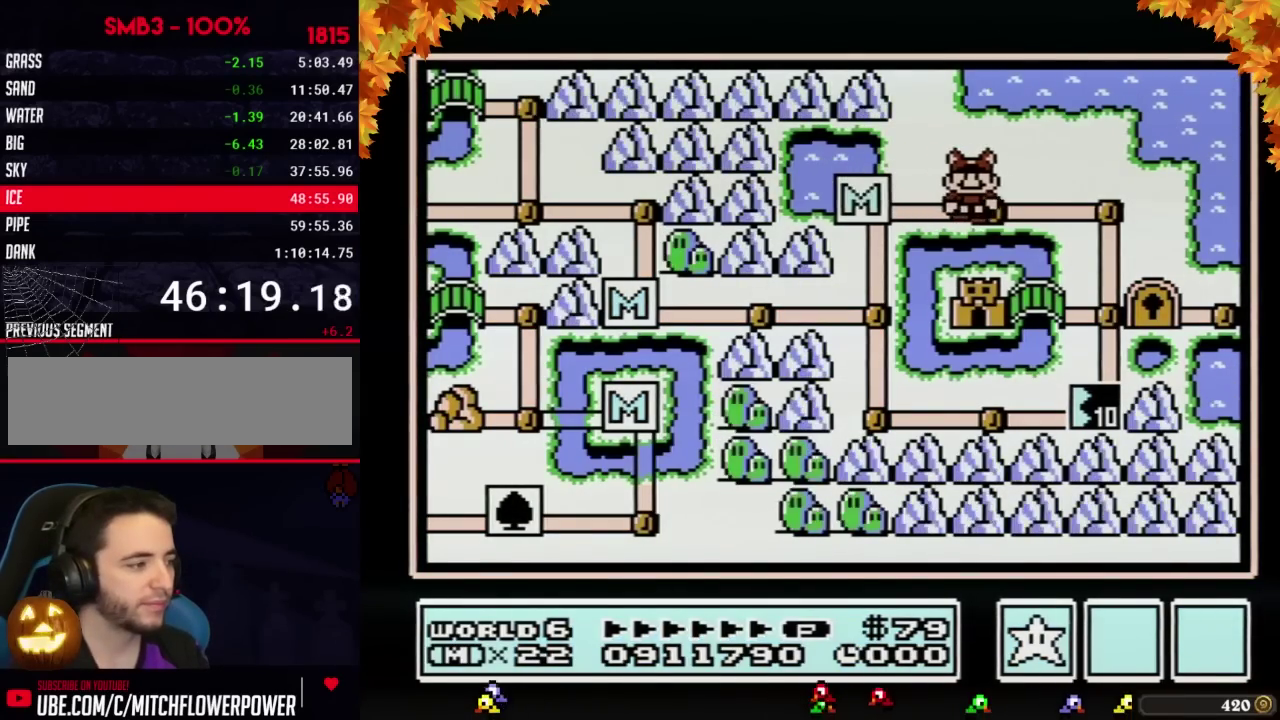
{"buttons": ["DPAD_DOWN"], "events": [[100, "DPAD_RIGHT", "up"], [200, "DPAD_RIGHT", "down"], [383, "DPAD_RIGHT", "up"], [483, "DPAD_DOWN", "down"]]}
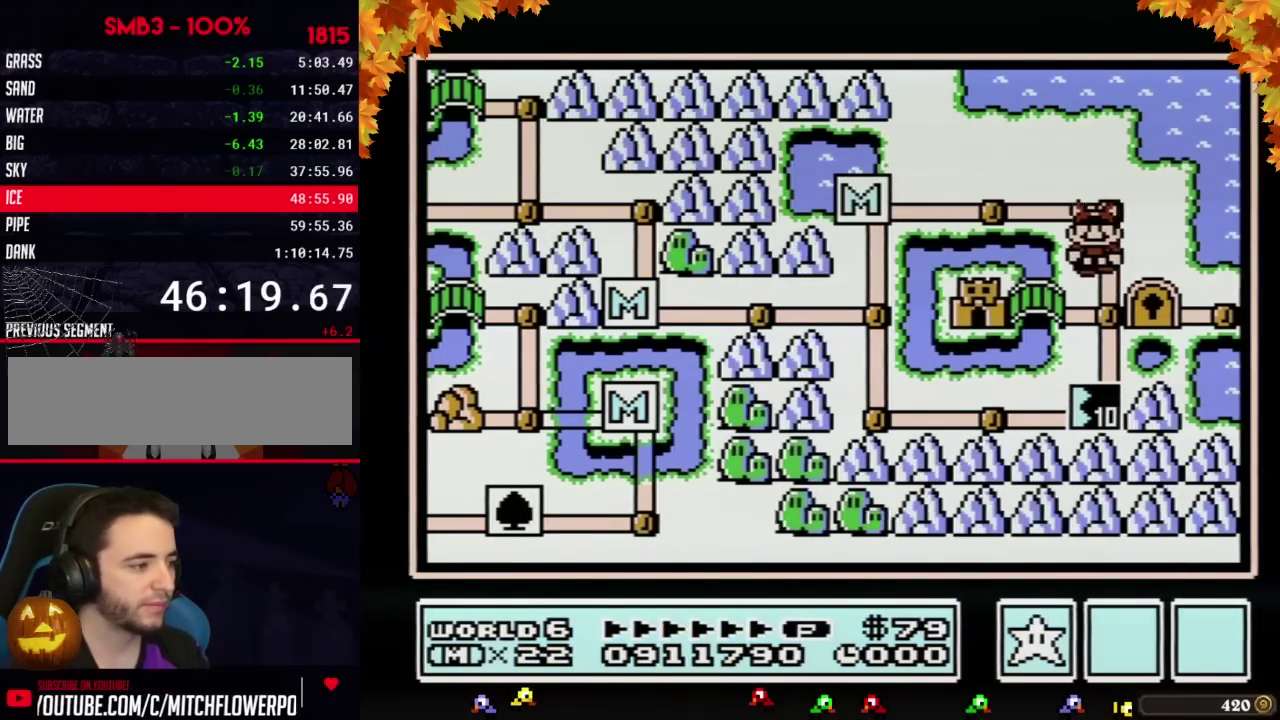
{"buttons": ["DPAD_DOWN"], "events": [[200, "DPAD_DOWN", "up"], [283, "DPAD_DOWN", "down"]]}
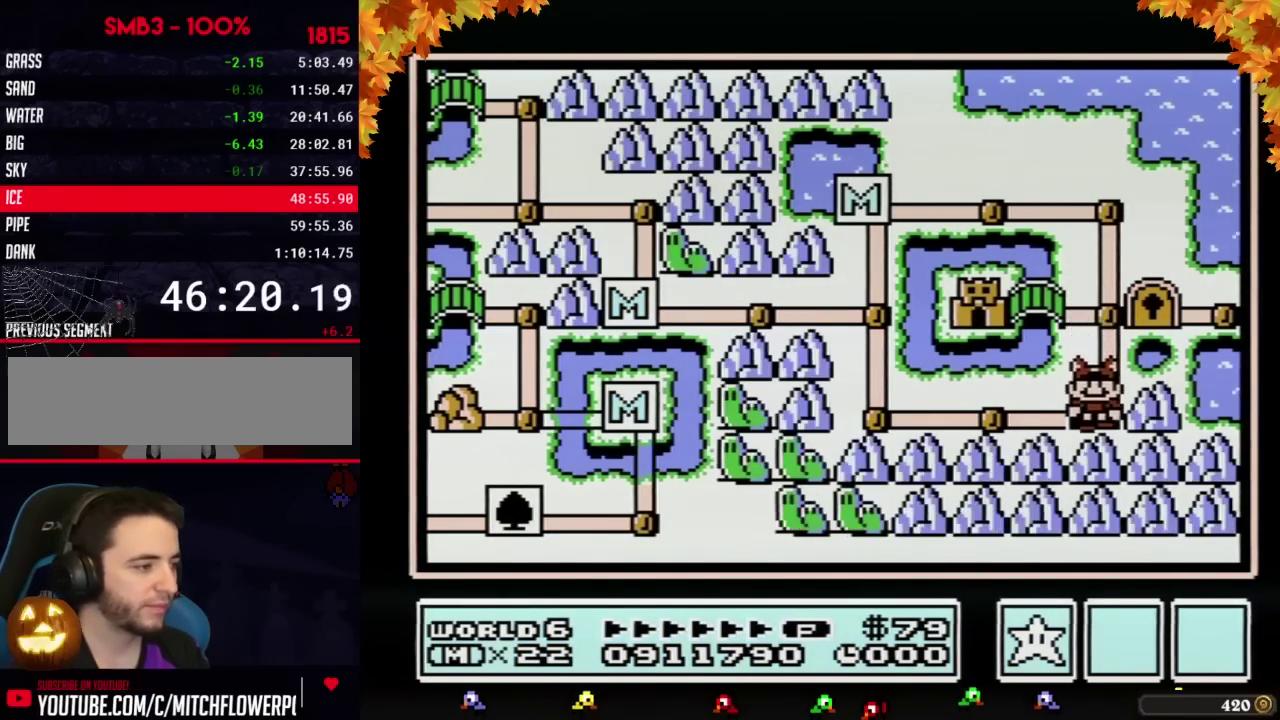
{"buttons": ["DPAD_DOWN"], "events": []}
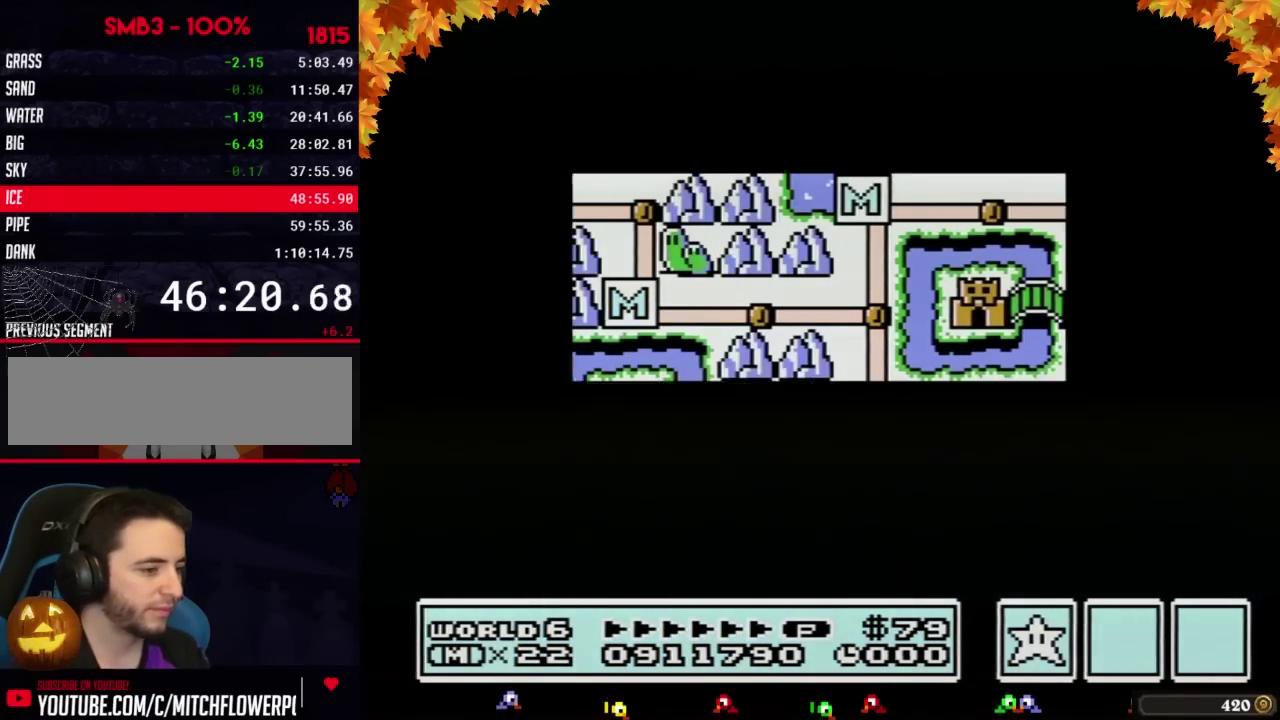
{"buttons": ["DPAD_DOWN"], "events": []}
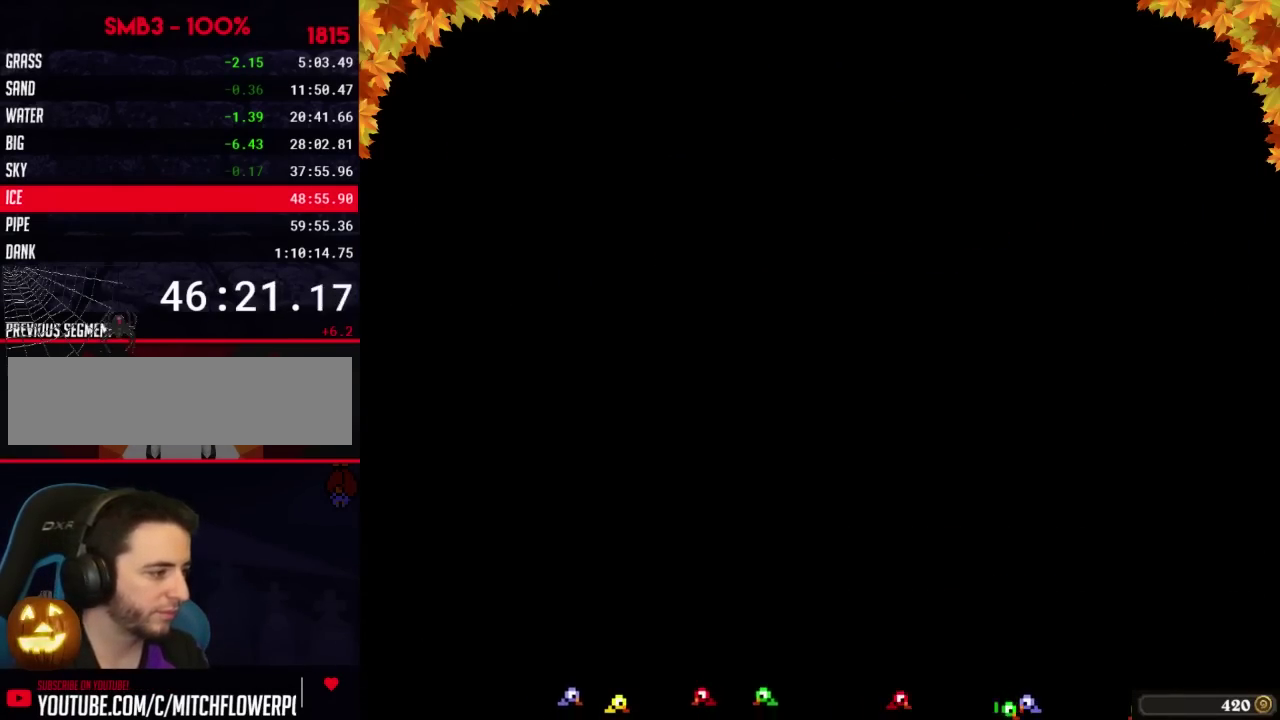
{"buttons": ["B", "DPAD_RIGHT"], "events": [[17, "DPAD_DOWN", "up"], [133, "B", "down"], [133, "DPAD_RIGHT", "down"]]}
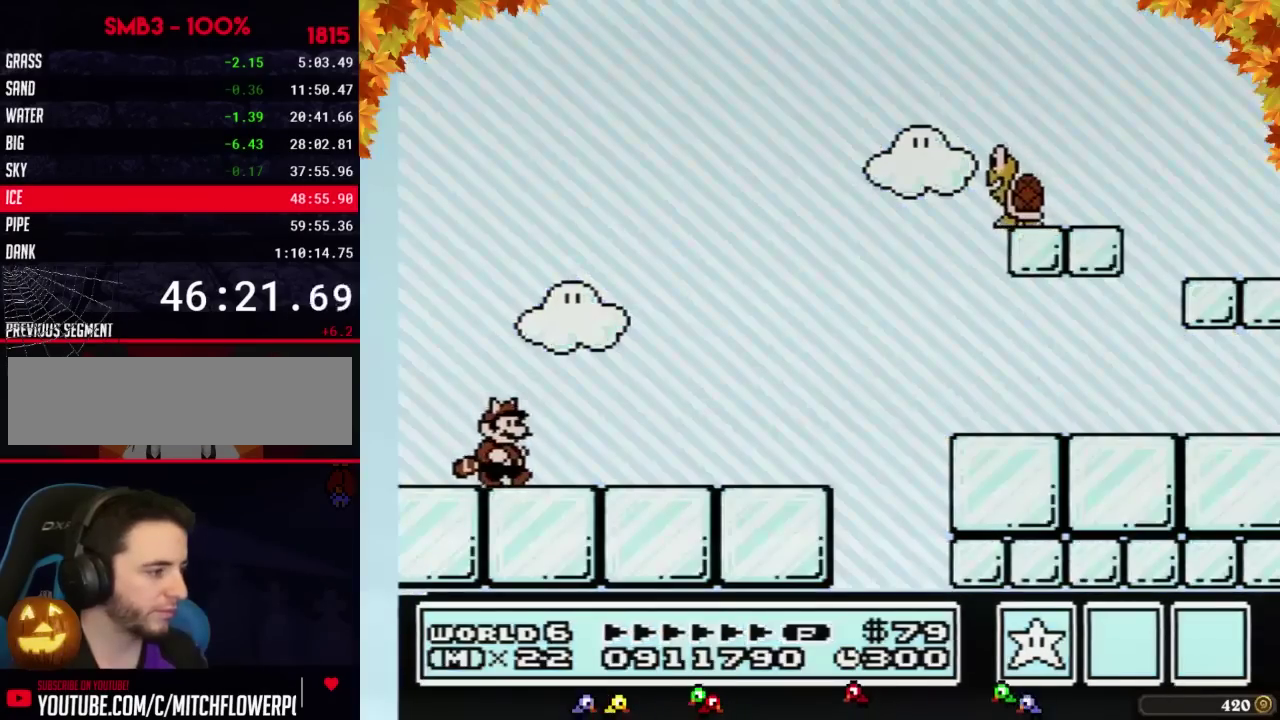
{"buttons": ["B", "DPAD_RIGHT"], "events": []}
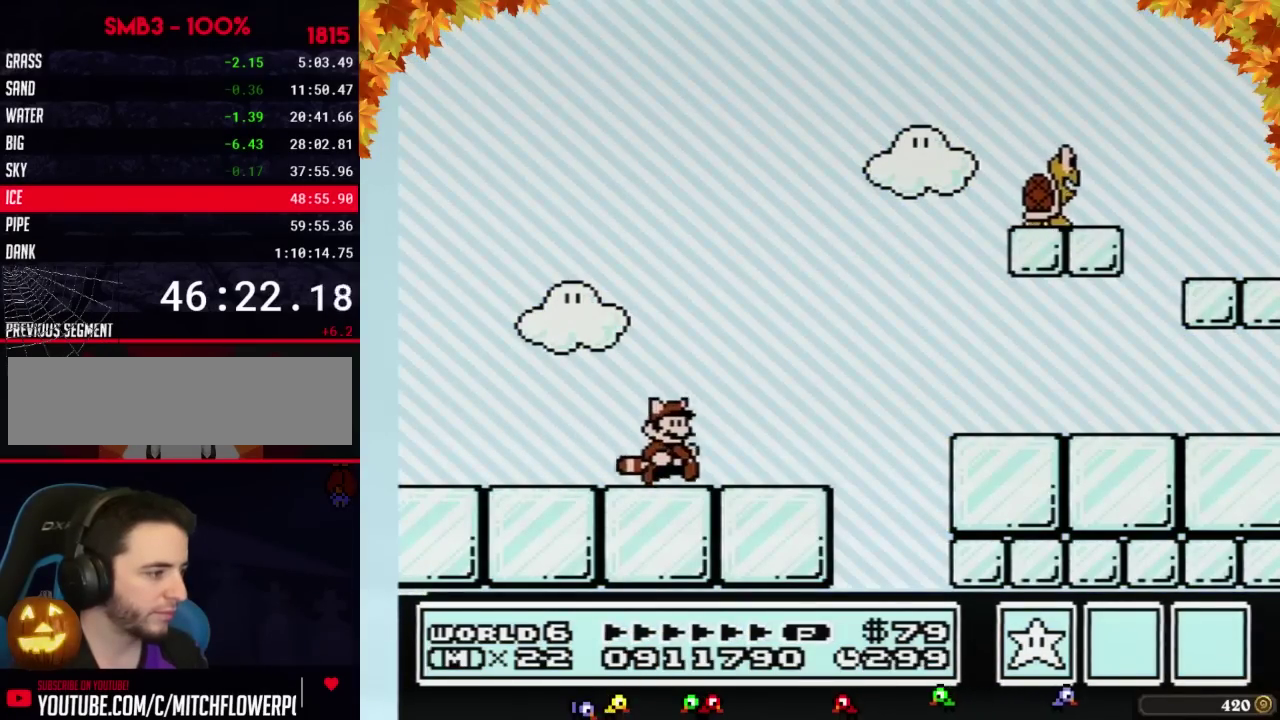
{"buttons": ["B", "DPAD_RIGHT"], "events": [[267, "A", "down"], [317, "A", "up"]]}
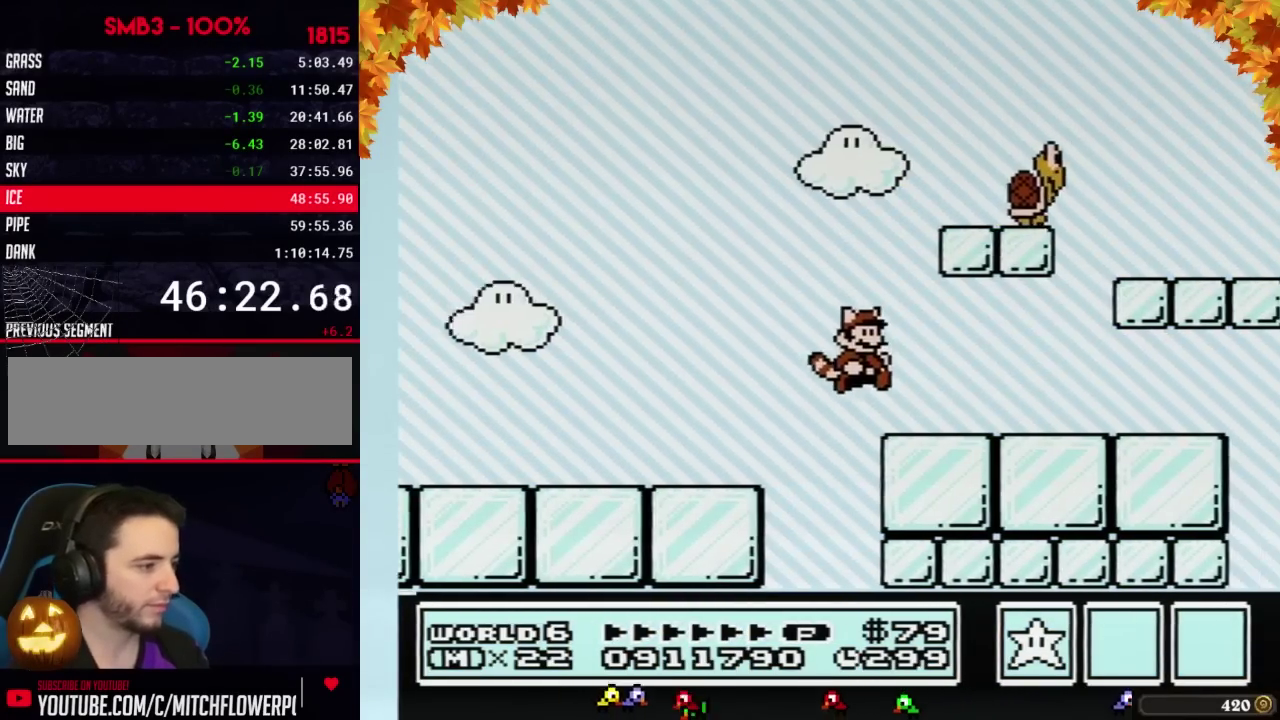
{"buttons": ["B", "DPAD_RIGHT"], "events": []}
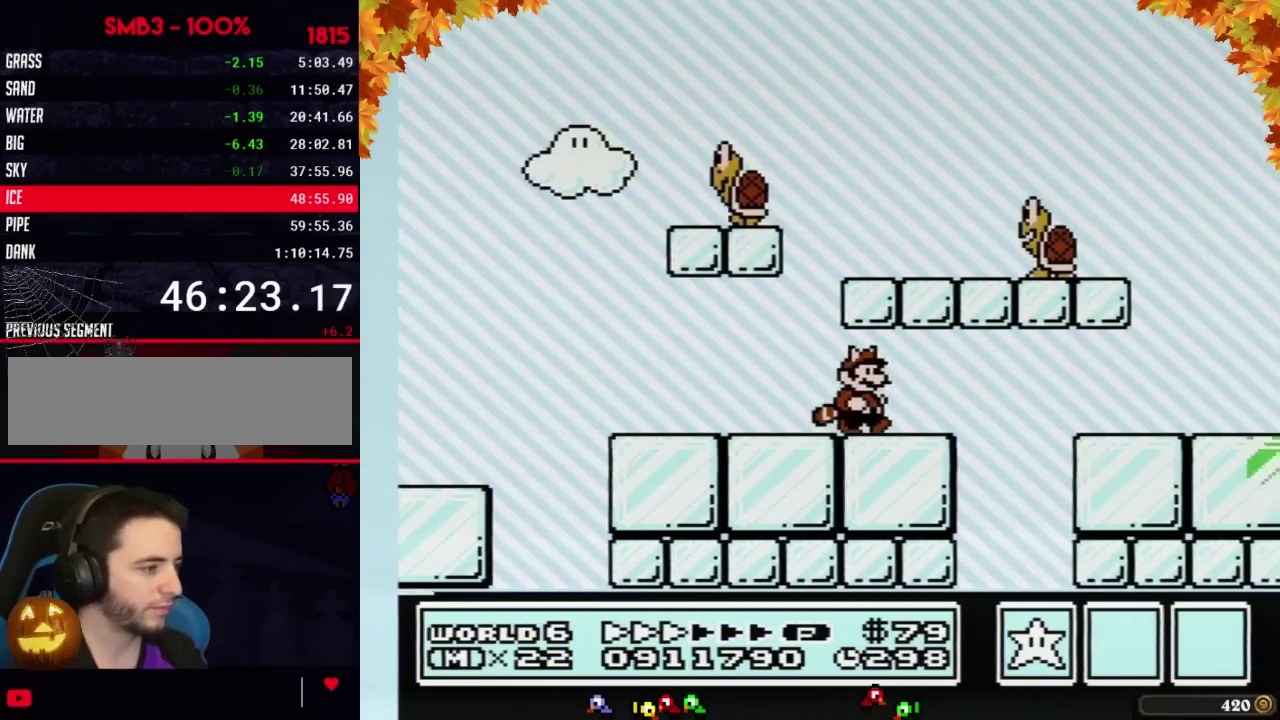
{"buttons": ["B", "DPAD_RIGHT"], "events": [[250, "DPAD_UP", "down"], [283, "A", "down"], [417, "DPAD_UP", "up"], [483, "A", "up"]]}
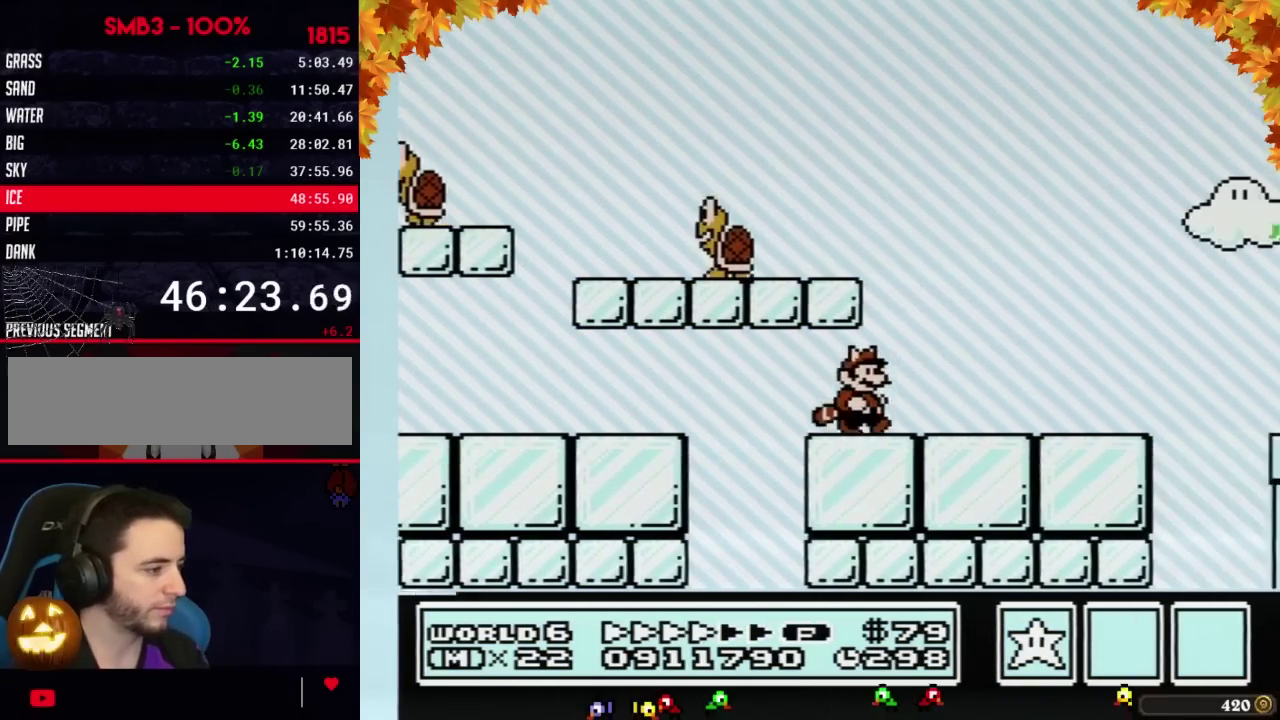
{"buttons": ["B", "DPAD_RIGHT"], "events": []}
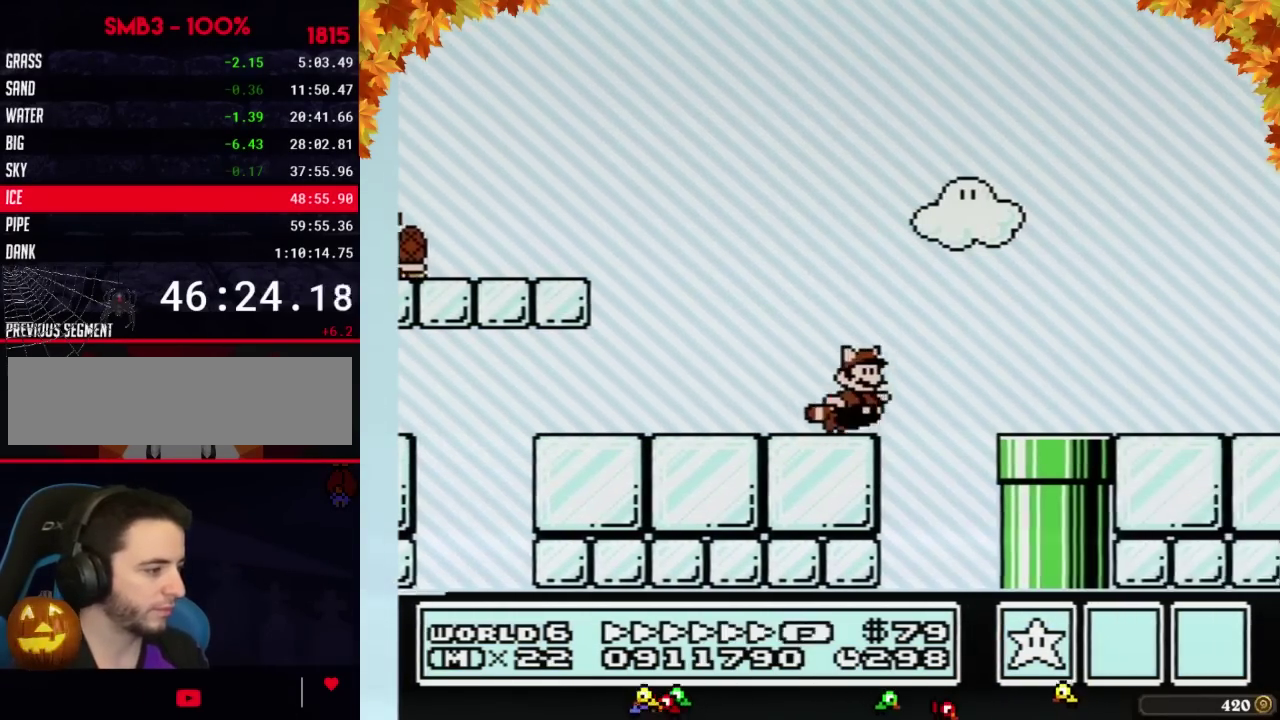
{"buttons": ["B", "DPAD_RIGHT"], "events": [[100, "A", "down"], [167, "A", "up"]]}
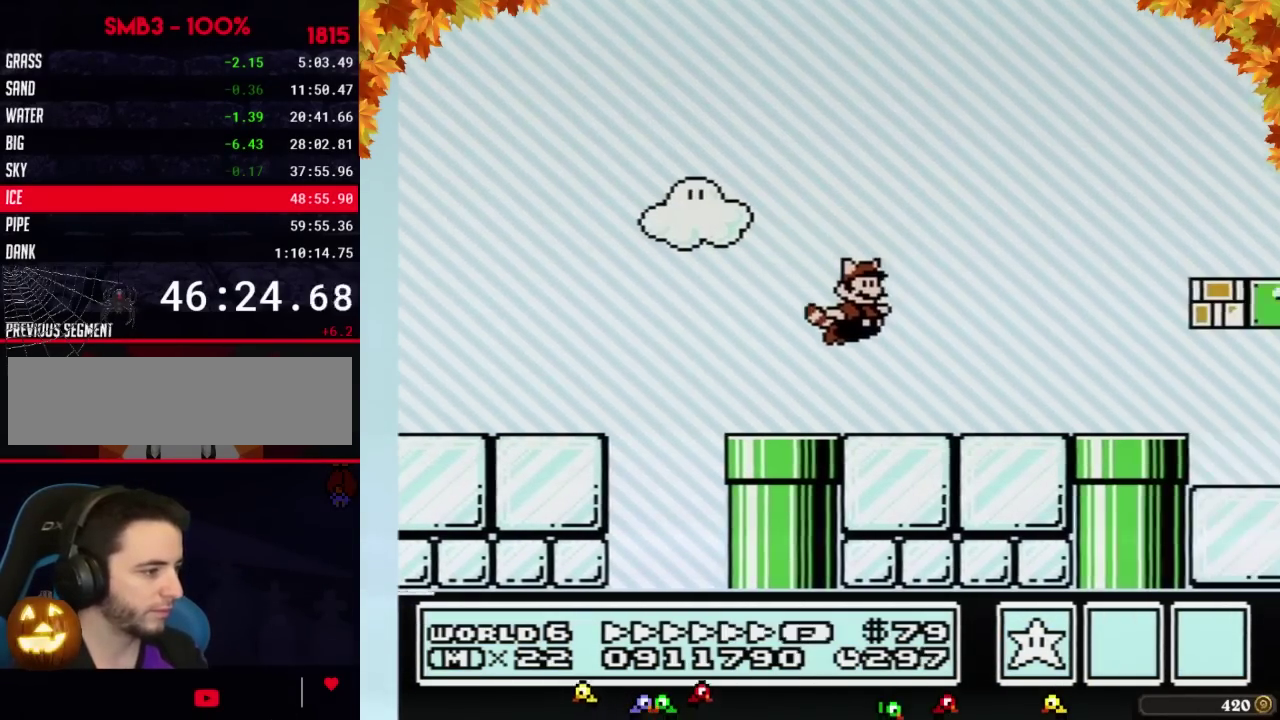
{"buttons": ["B", "DPAD_RIGHT"], "events": []}
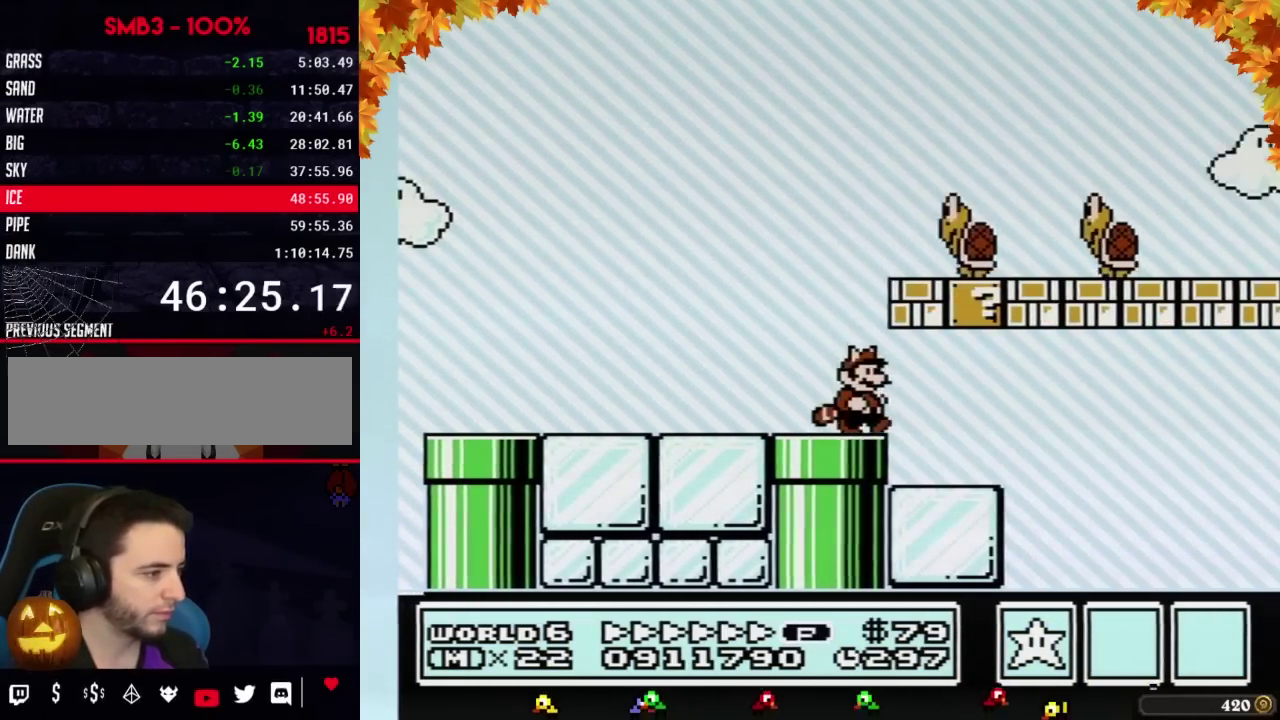
{"buttons": ["A", "B", "DPAD_LEFT"], "events": [[167, "A", "down"], [250, "A", "up"], [317, "A", "down"], [383, "DPAD_RIGHT", "up"], [417, "DPAD_LEFT", "down"]]}
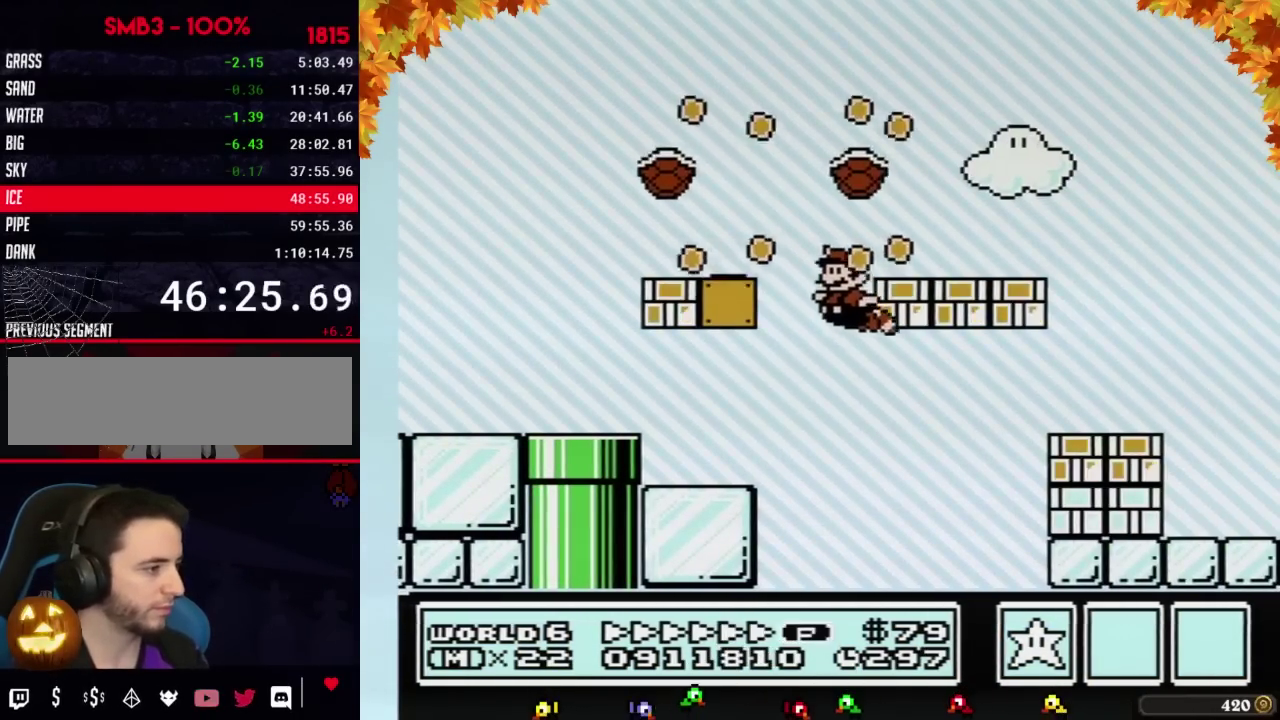
{"buttons": ["B", "DPAD_LEFT"], "events": [[33, "A", "up"], [100, "A", "down"], [100, "DPAD_UP", "down"], [167, "DPAD_UP", "up"], [233, "DPAD_UP", "down"], [283, "DPAD_UP", "up"], [317, "A", "up"]]}
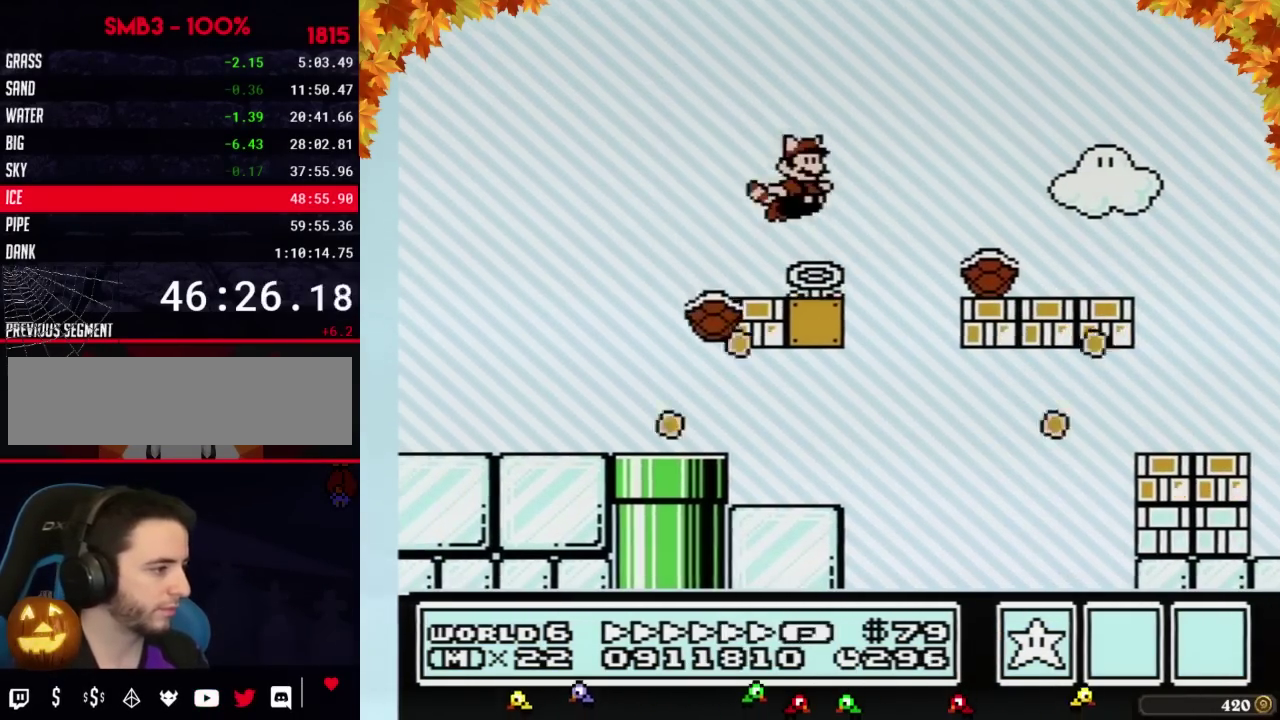
{"buttons": ["B", "DPAD_RIGHT"], "events": [[17, "DPAD_LEFT", "up"], [33, "DPAD_RIGHT", "down"]]}
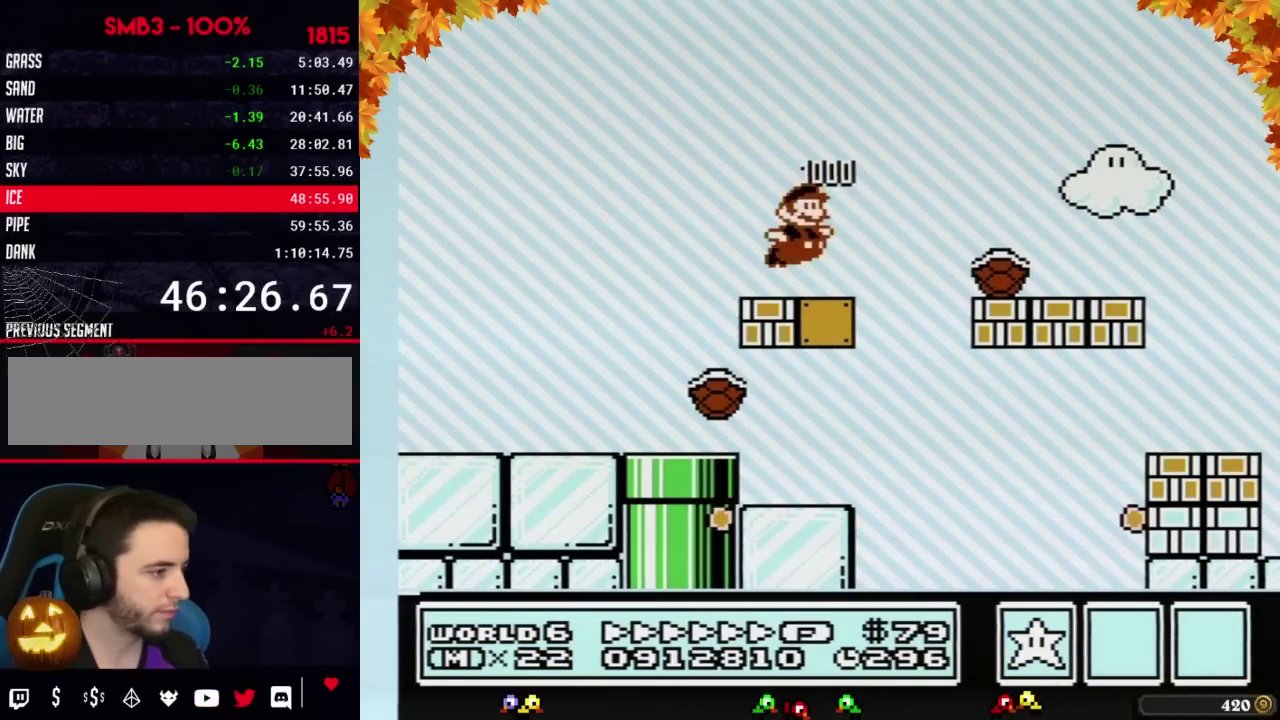
{"buttons": ["A", "DPAD_RIGHT"], "events": [[350, "A", "down"], [483, "B", "up"]]}
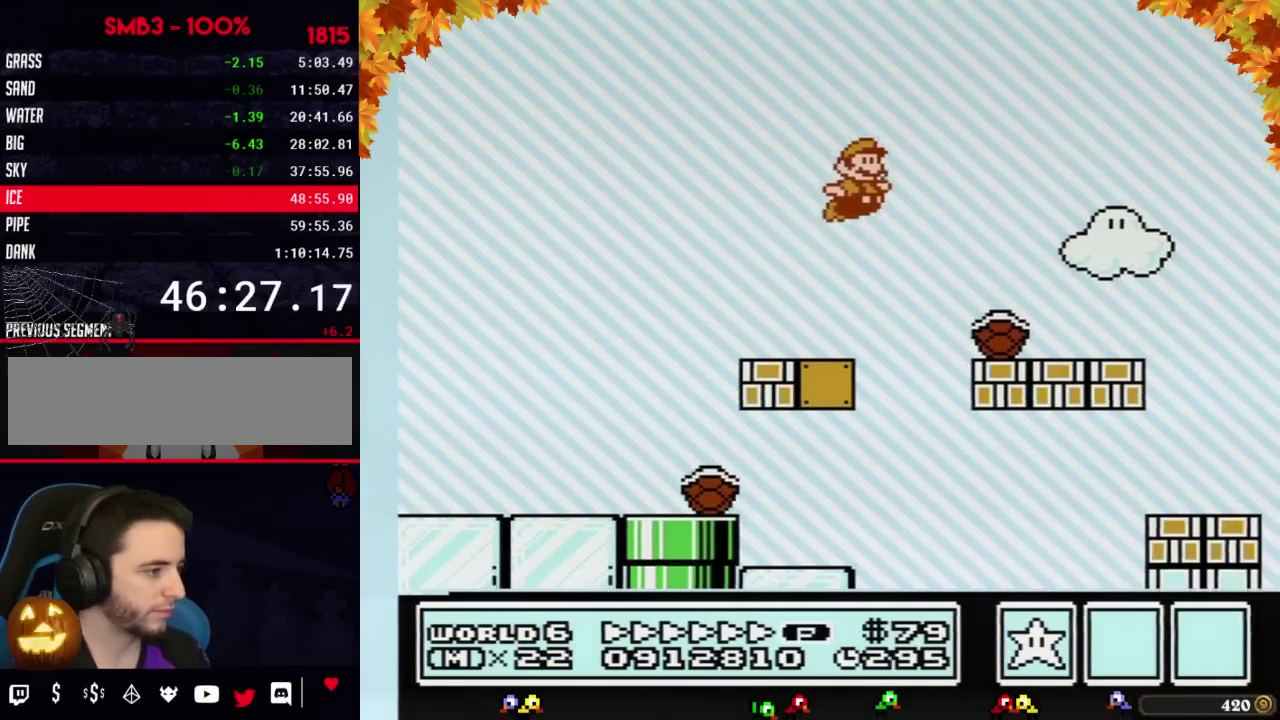
{"buttons": ["B", "DPAD_RIGHT"], "events": [[67, "B", "down"], [100, "A", "up"]]}
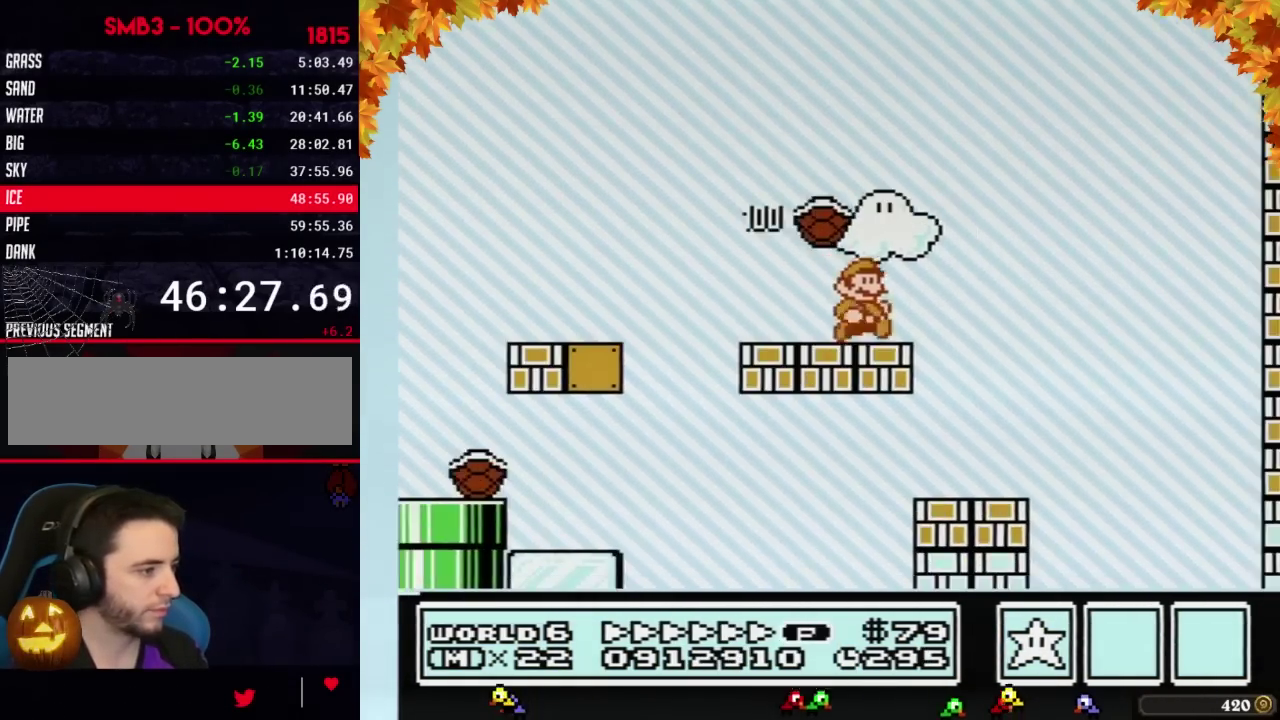
{"buttons": ["B"], "events": [[133, "A", "down"], [200, "A", "up"], [250, "DPAD_RIGHT", "up"], [317, "DPAD_LEFT", "down"], [483, "DPAD_LEFT", "up"]]}
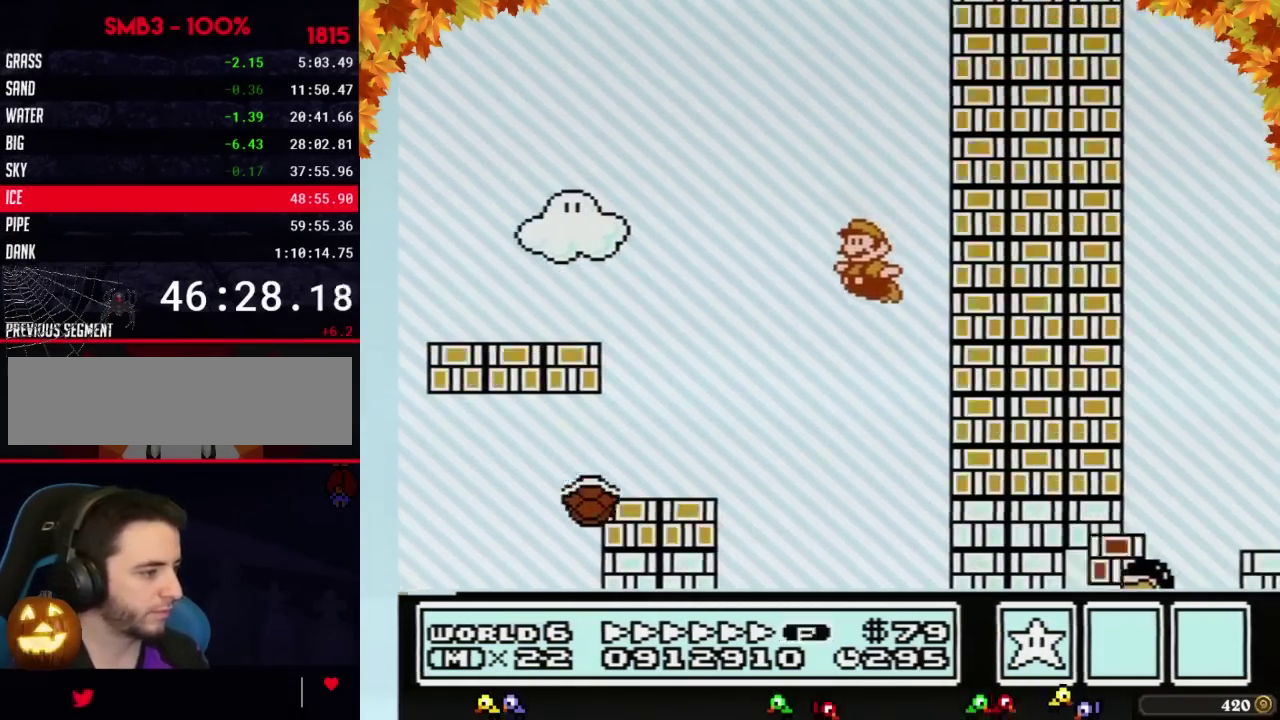
{"buttons": ["A", "B", "DPAD_LEFT"], "events": [[350, "B", "up"], [483, "DPAD_LEFT", "down"], [500, "A", "down"], [500, "B", "down"]]}
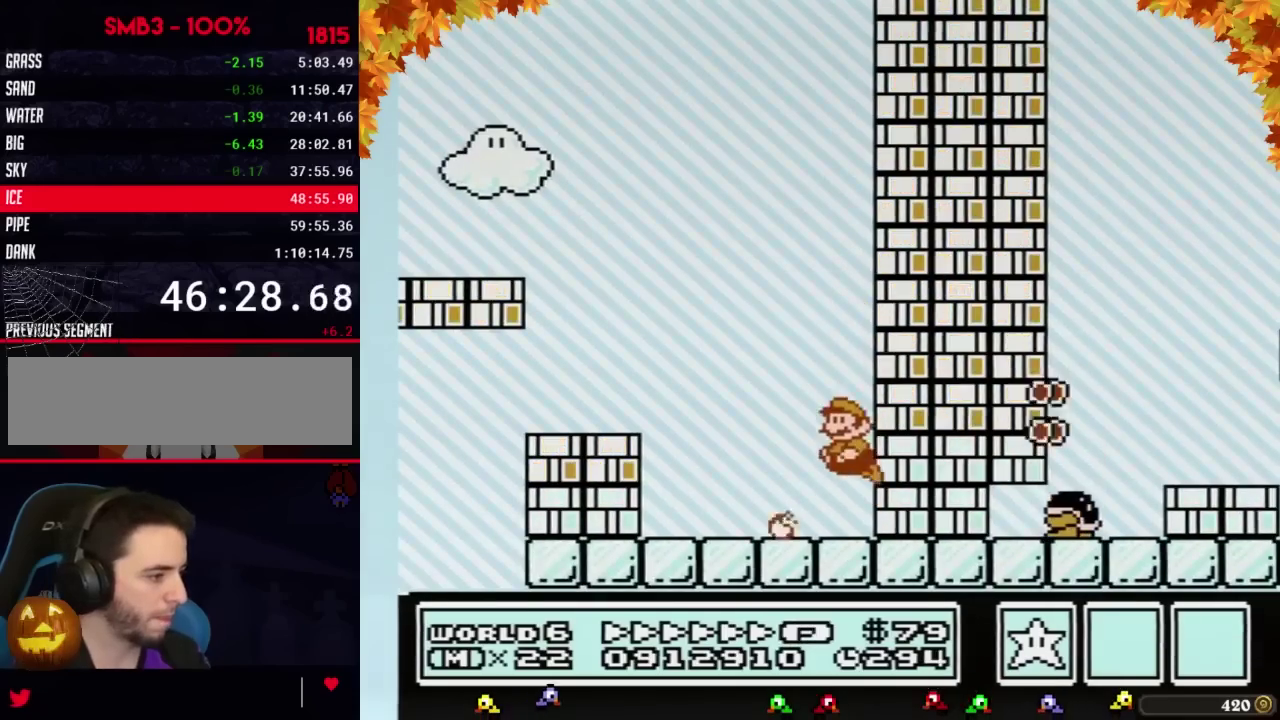
{"buttons": ["B", "DPAD_LEFT"], "events": [[417, "A", "up"]]}
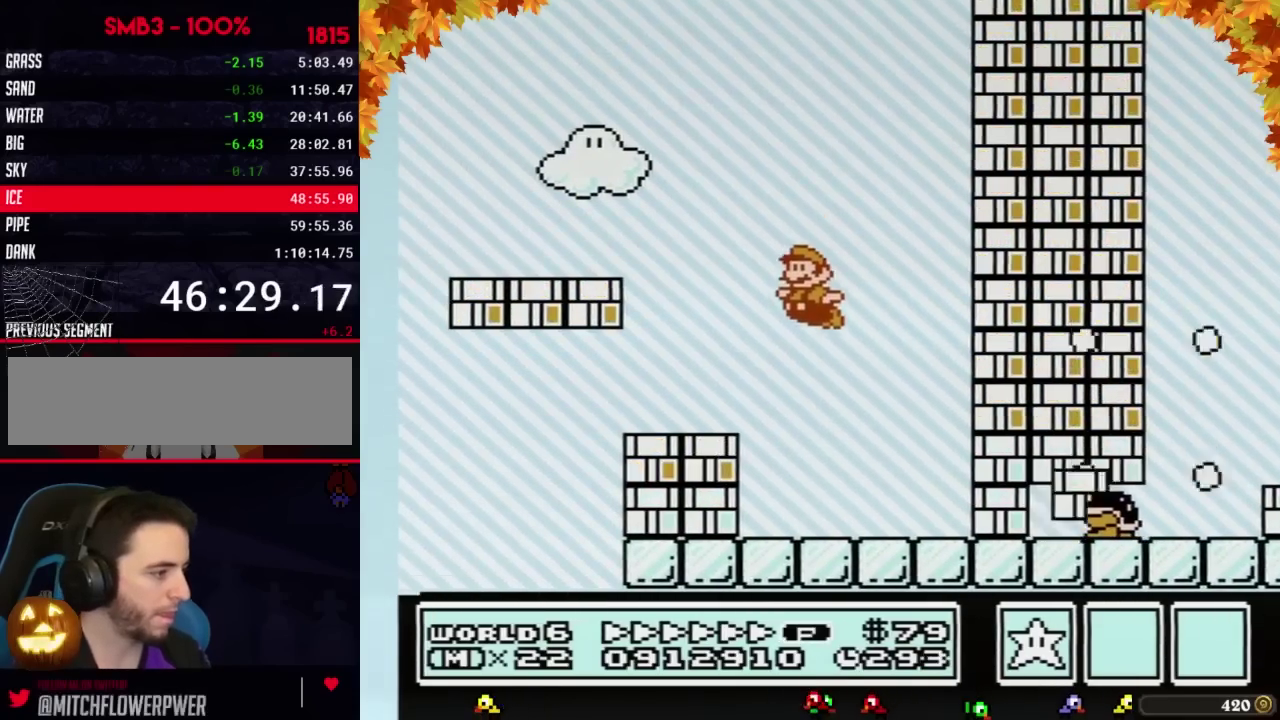
{"buttons": ["A", "B", "DPAD_RIGHT"], "events": [[317, "A", "down"], [383, "DPAD_LEFT", "up"], [383, "DPAD_RIGHT", "down"]]}
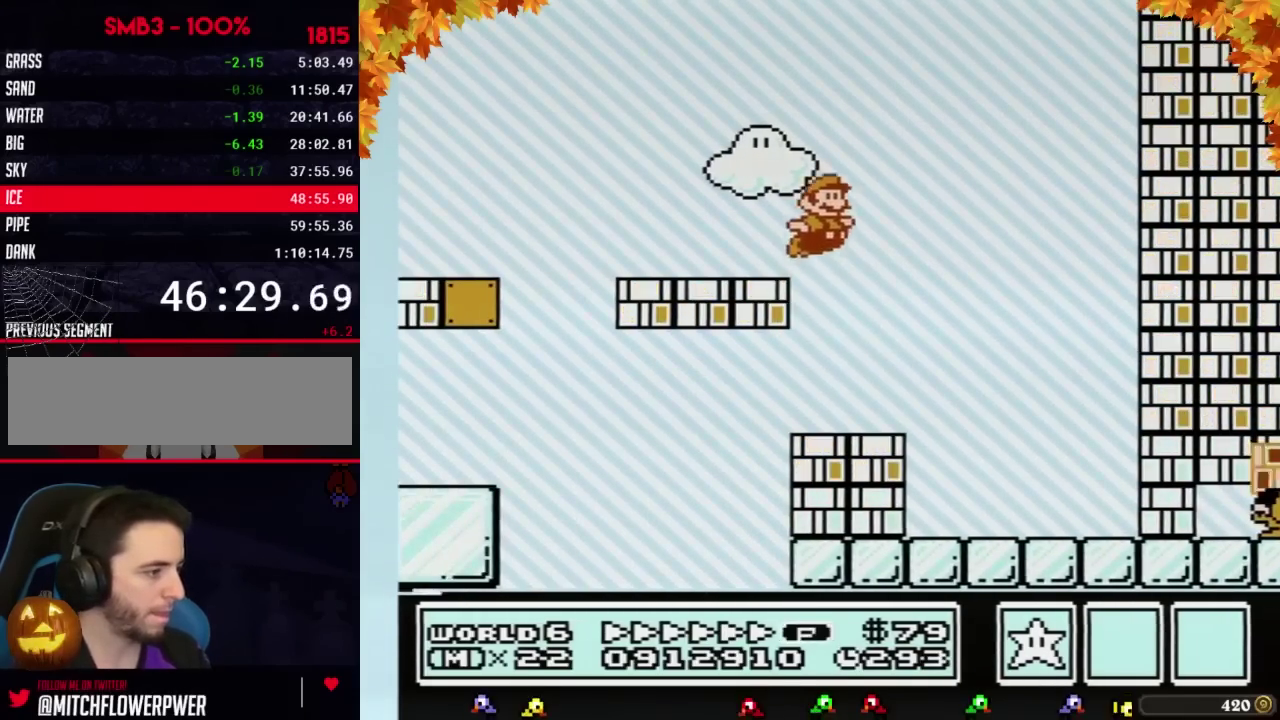
{"buttons": ["B", "DPAD_RIGHT"], "events": [[100, "A", "up"], [283, "DPAD_RIGHT", "up"], [350, "DPAD_RIGHT", "down"]]}